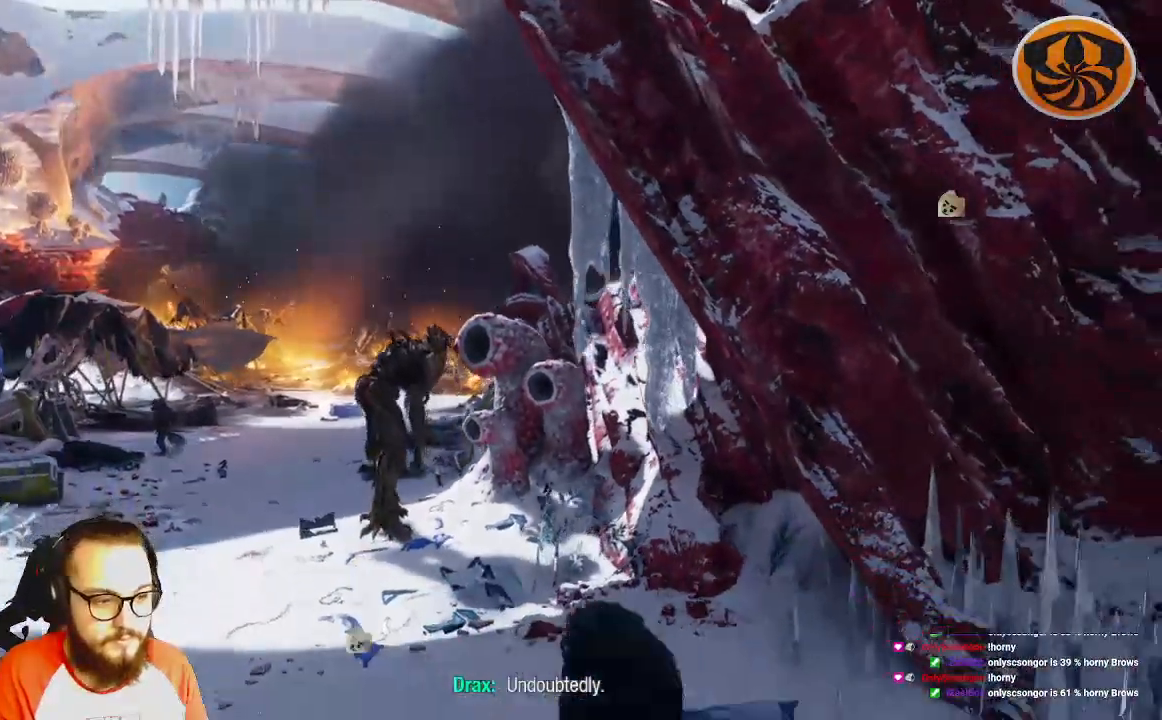
Gameplay with a controller (Xbox layout); each line is a JSON object with the inputs held at the frame after it. "events" lists button and stick changes between this image and that frame as [ms after this image, input, new state], when the widget could be followed in between.
{"buttons": [], "left_stick": "up-left", "right_stick": "left", "events": [[83, "left_stick", "up"], [150, "left_stick", "up-left"], [333, "right_stick", "left"]]}
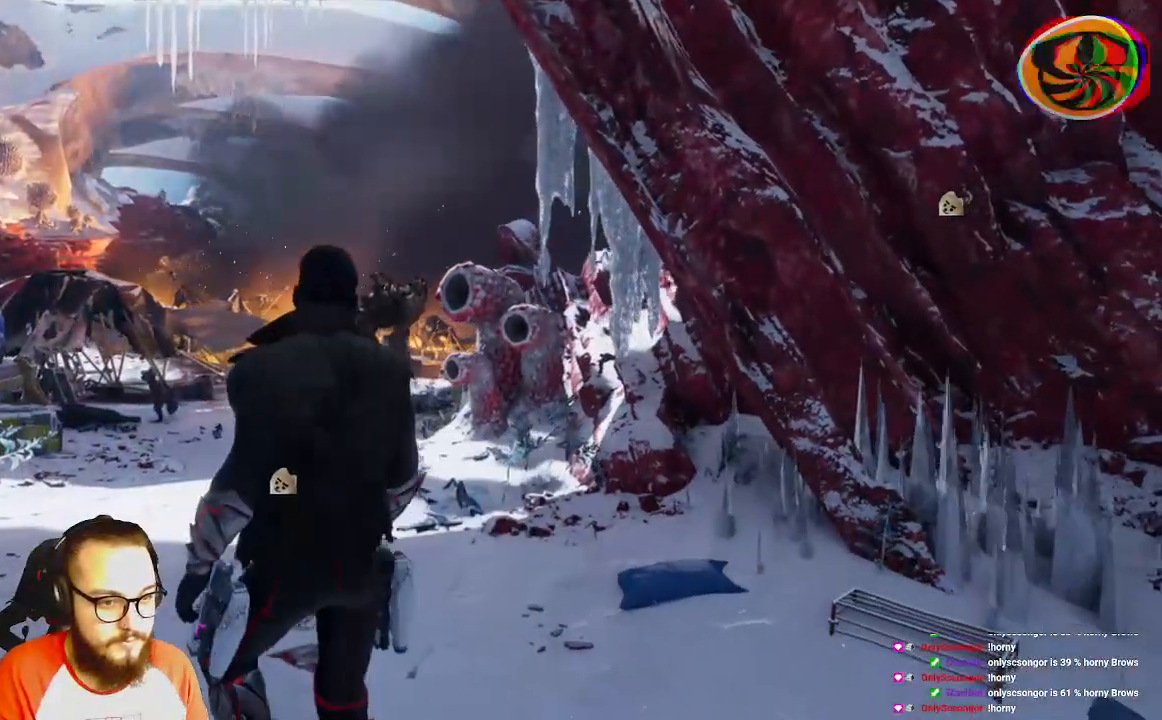
{"buttons": [], "left_stick": "up-left", "right_stick": "center", "events": [[150, "right_stick", "center"]]}
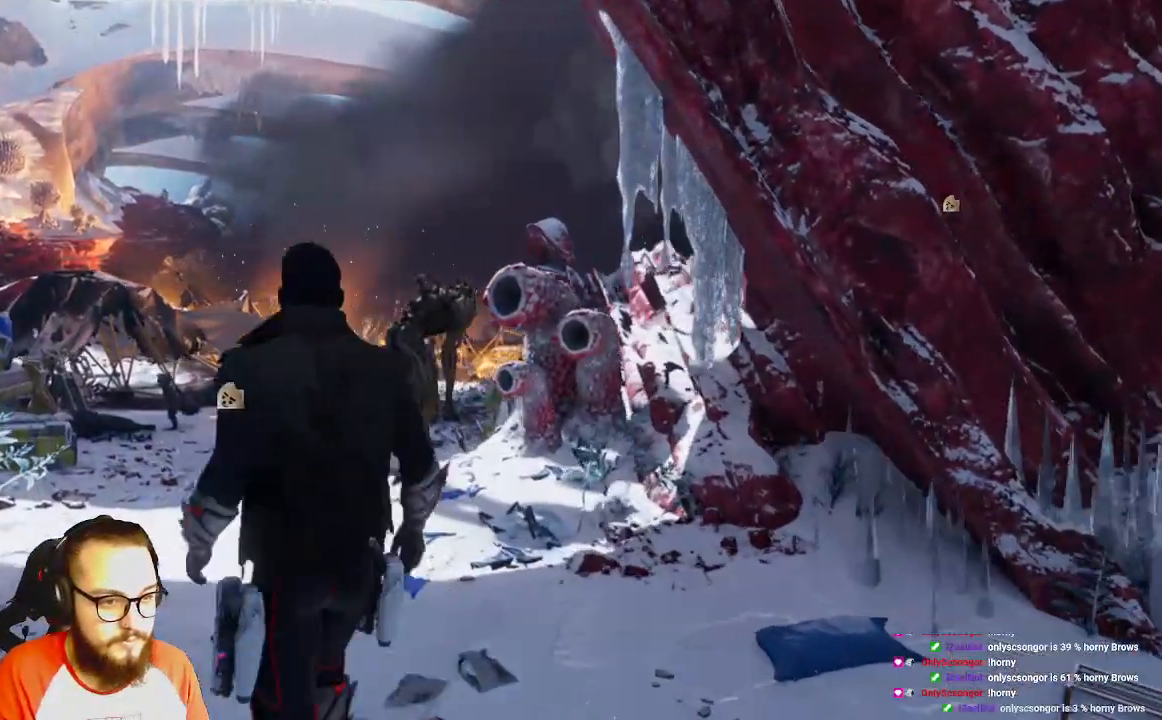
{"buttons": [], "left_stick": "center", "right_stick": "center", "events": [[233, "right_stick", "left"], [267, "left_stick", "center"], [400, "right_stick", "center"]]}
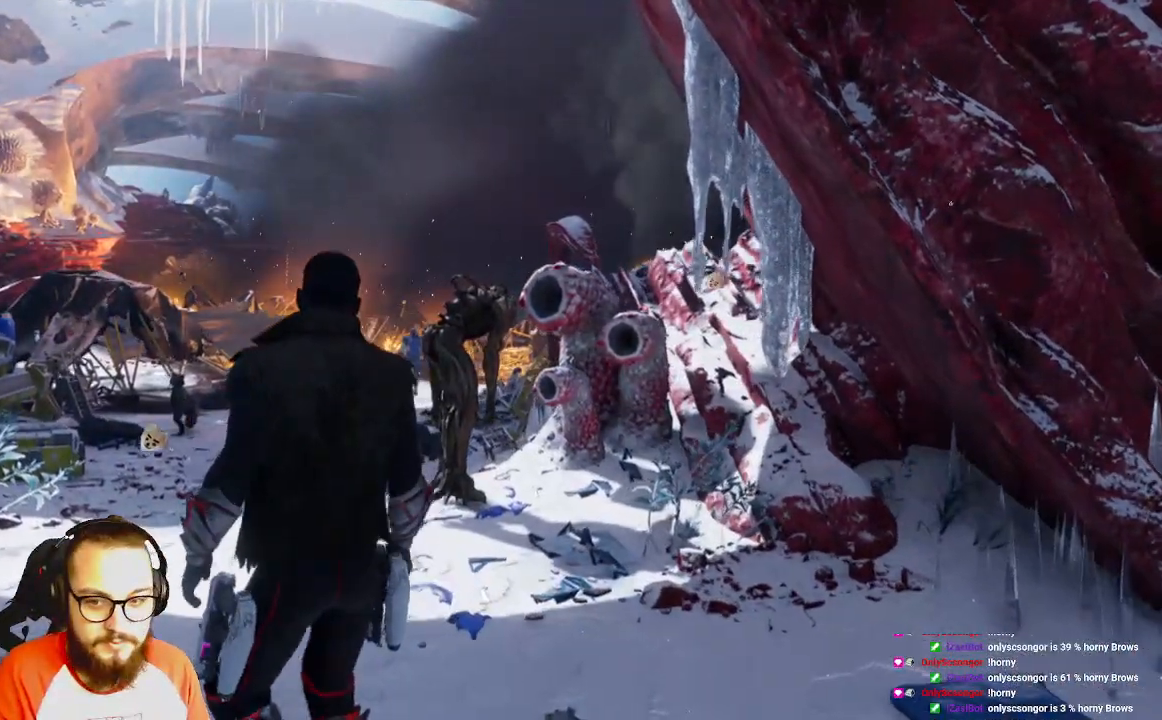
{"buttons": [], "left_stick": "center", "right_stick": "left", "events": [[350, "right_stick", "left"]]}
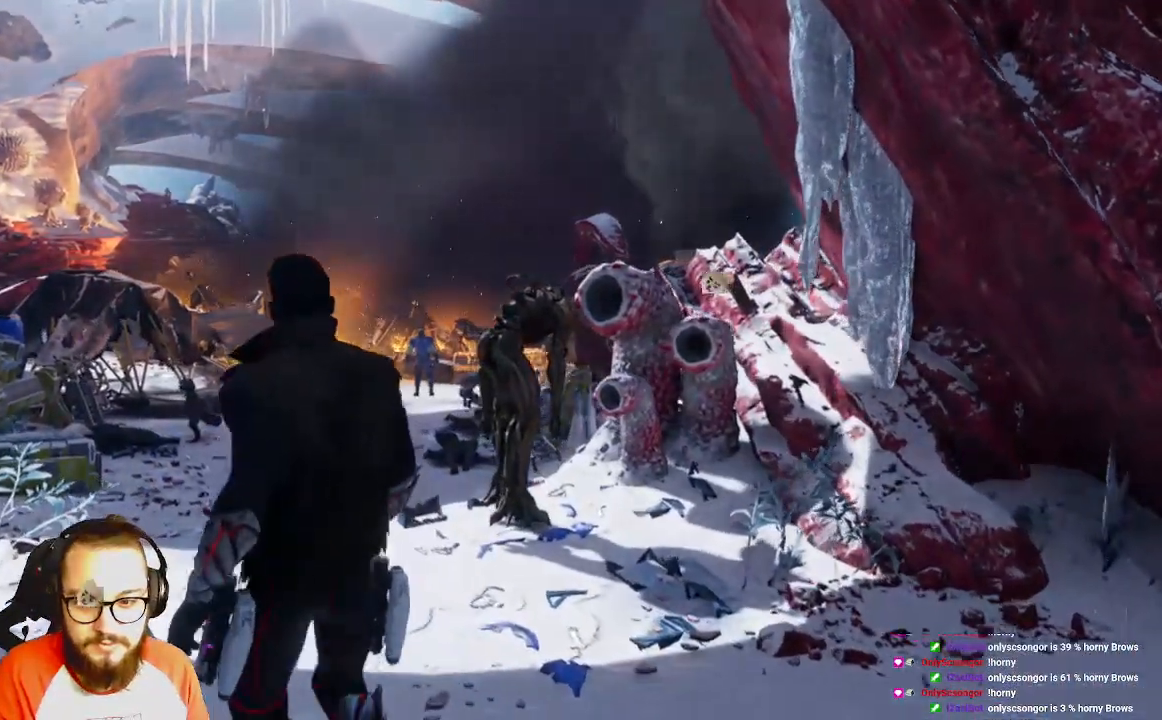
{"buttons": [], "left_stick": "up", "right_stick": "center", "events": [[133, "left_stick", "up"], [300, "right_stick", "center"]]}
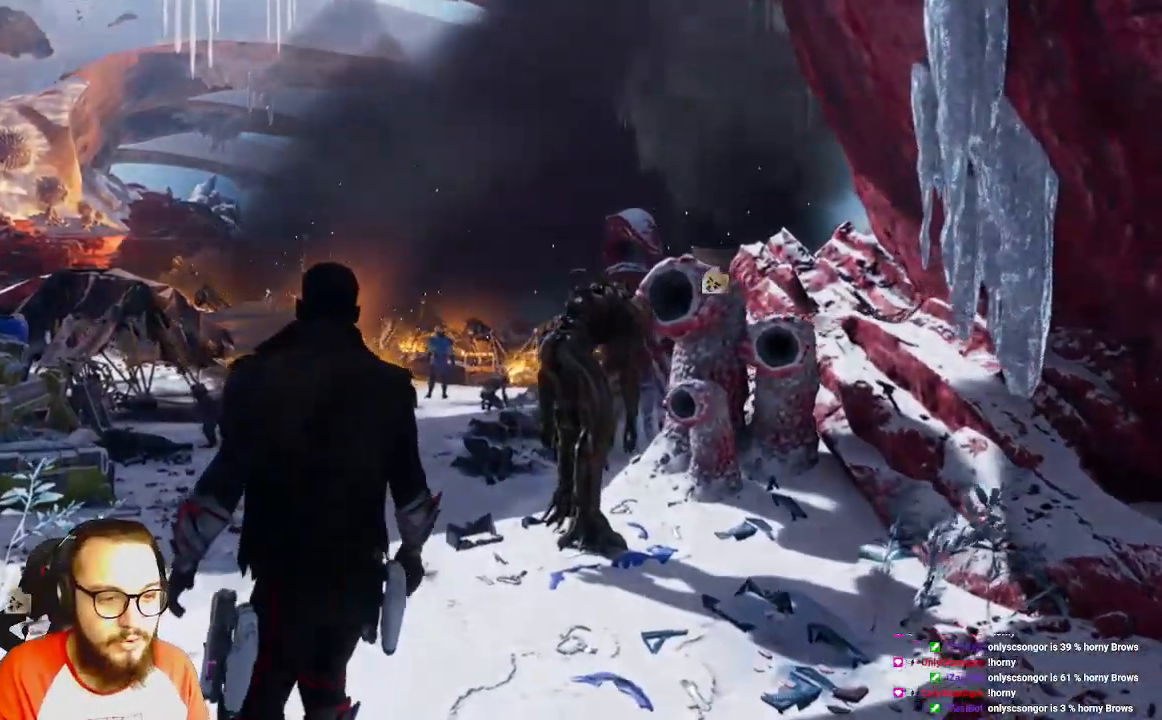
{"buttons": [], "left_stick": "center", "right_stick": "left", "events": [[67, "right_stick", "left"], [333, "left_stick", "center"]]}
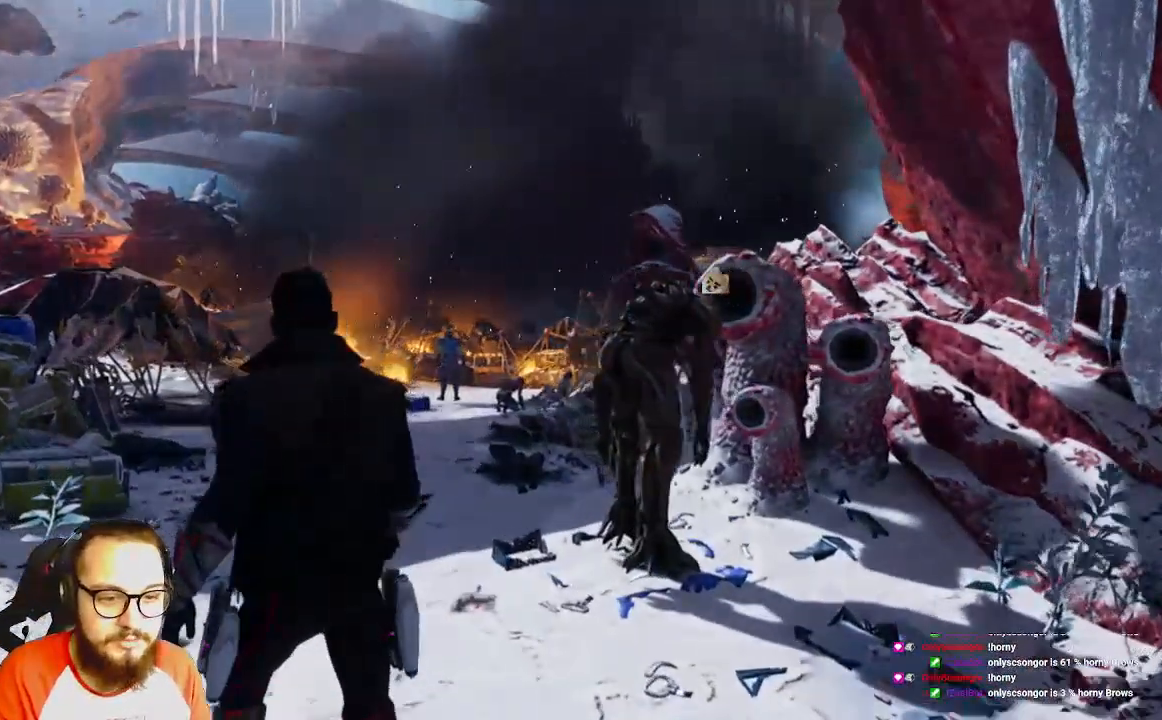
{"buttons": [], "left_stick": "up", "right_stick": "left", "events": [[183, "left_stick", "up"]]}
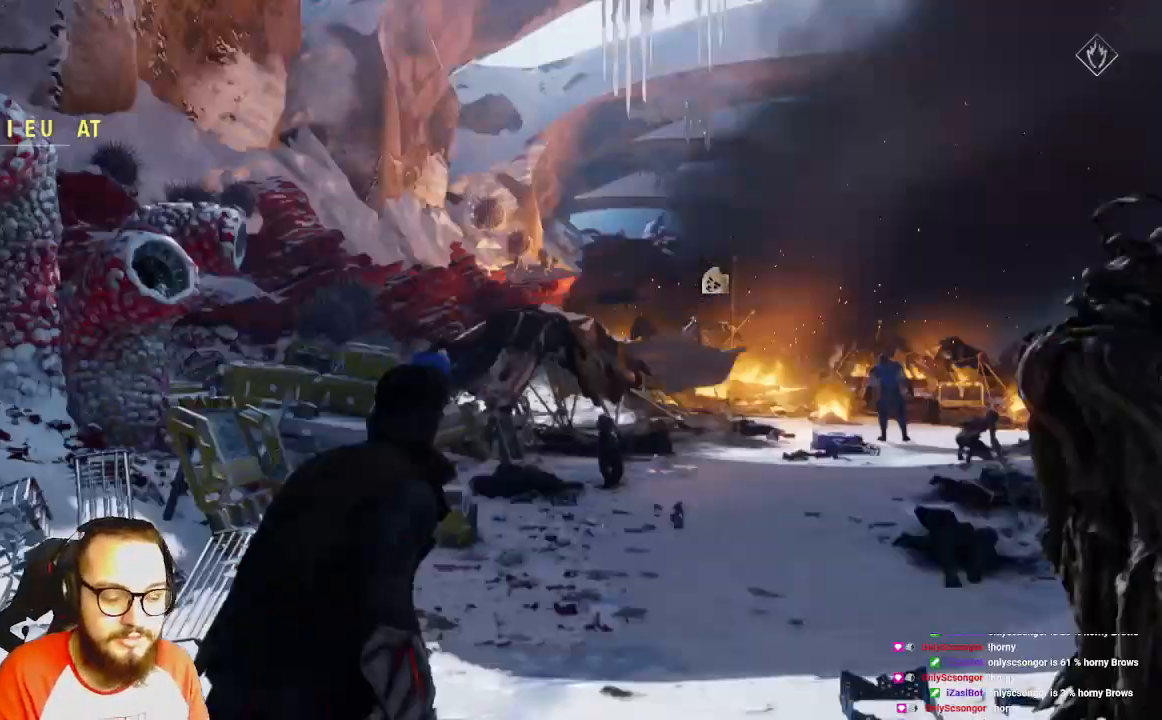
{"buttons": [], "left_stick": "up", "right_stick": "center", "events": [[183, "right_stick", "right"], [450, "right_stick", "center"]]}
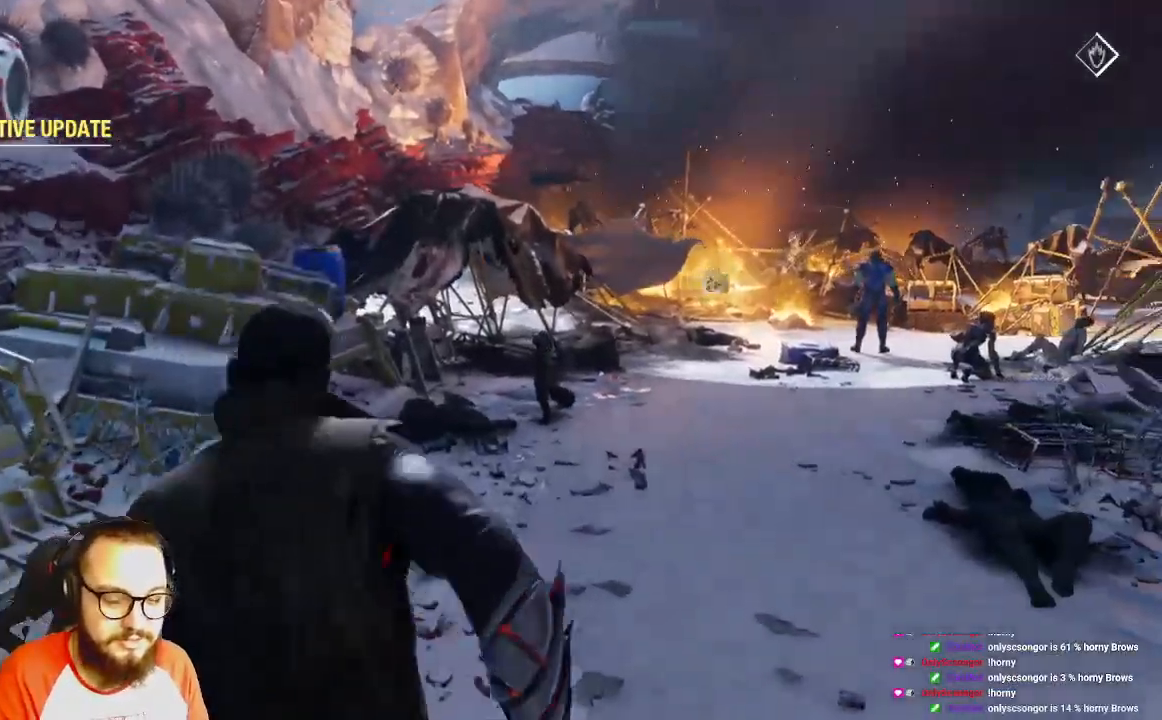
{"buttons": [], "left_stick": "up-left", "right_stick": "center", "events": [[100, "Y", "down"], [183, "Y", "up"], [300, "left_stick", "up-left"], [333, "Y", "down"], [417, "Y", "up"]]}
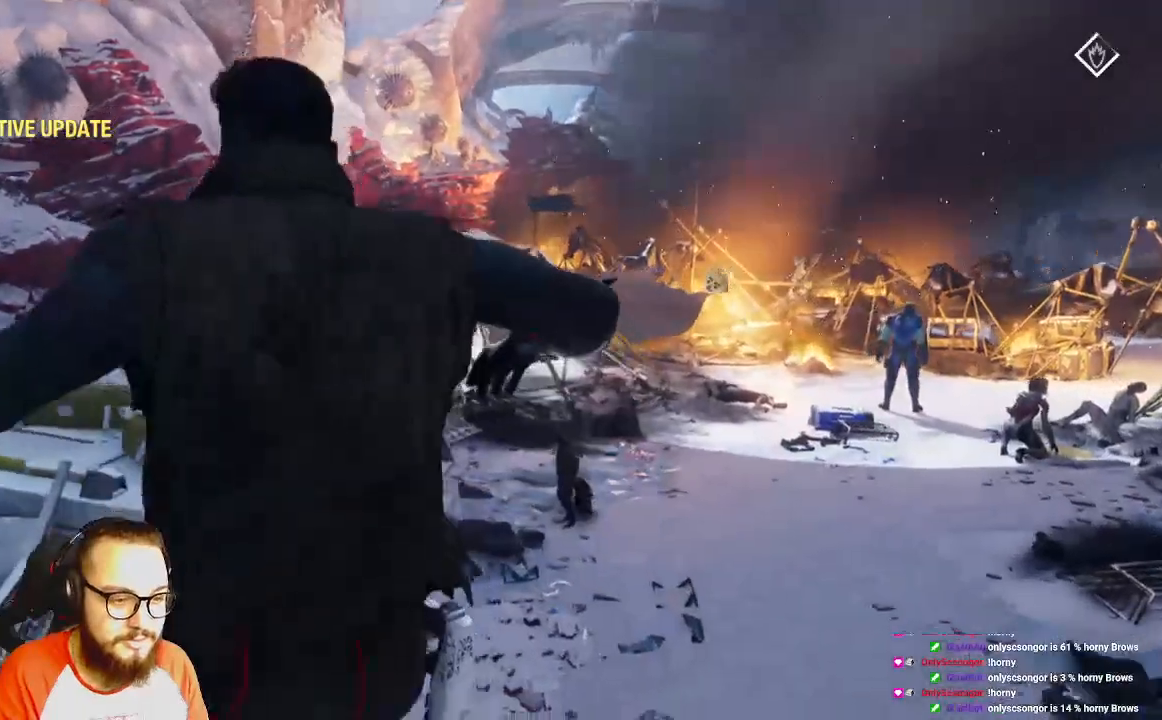
{"buttons": ["Y"], "left_stick": "up-right", "right_stick": "center", "events": [[67, "right_stick", "left"], [150, "left_stick", "up"], [450, "Y", "down"], [467, "left_stick", "up-right"], [467, "right_stick", "center"]]}
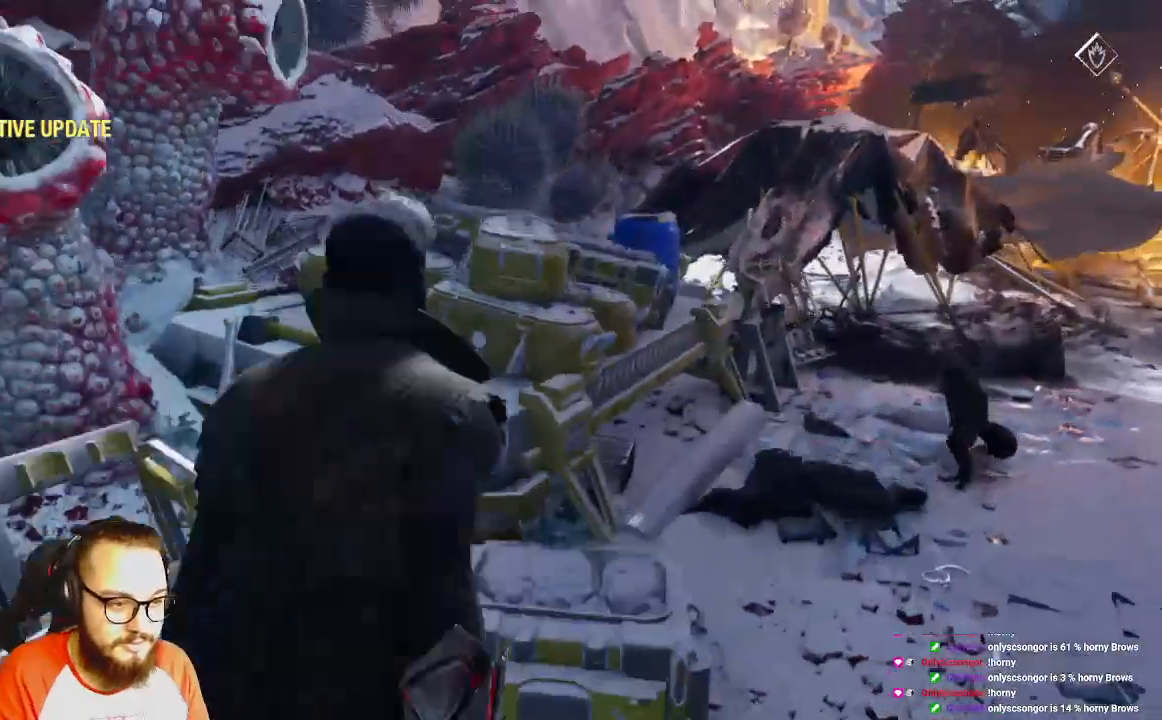
{"buttons": ["Y"], "left_stick": "up", "right_stick": "center", "events": [[100, "Y", "up"], [183, "Y", "down"], [300, "left_stick", "up"]]}
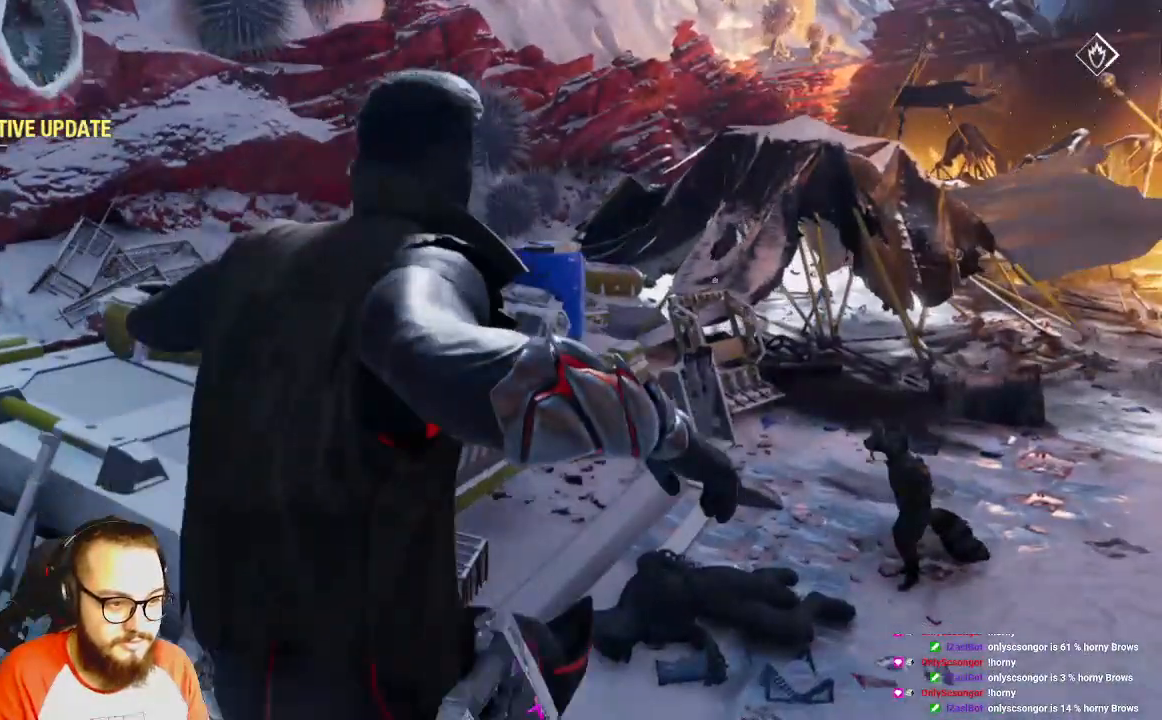
{"buttons": [], "left_stick": "up", "right_stick": "center", "events": [[317, "Y", "up"]]}
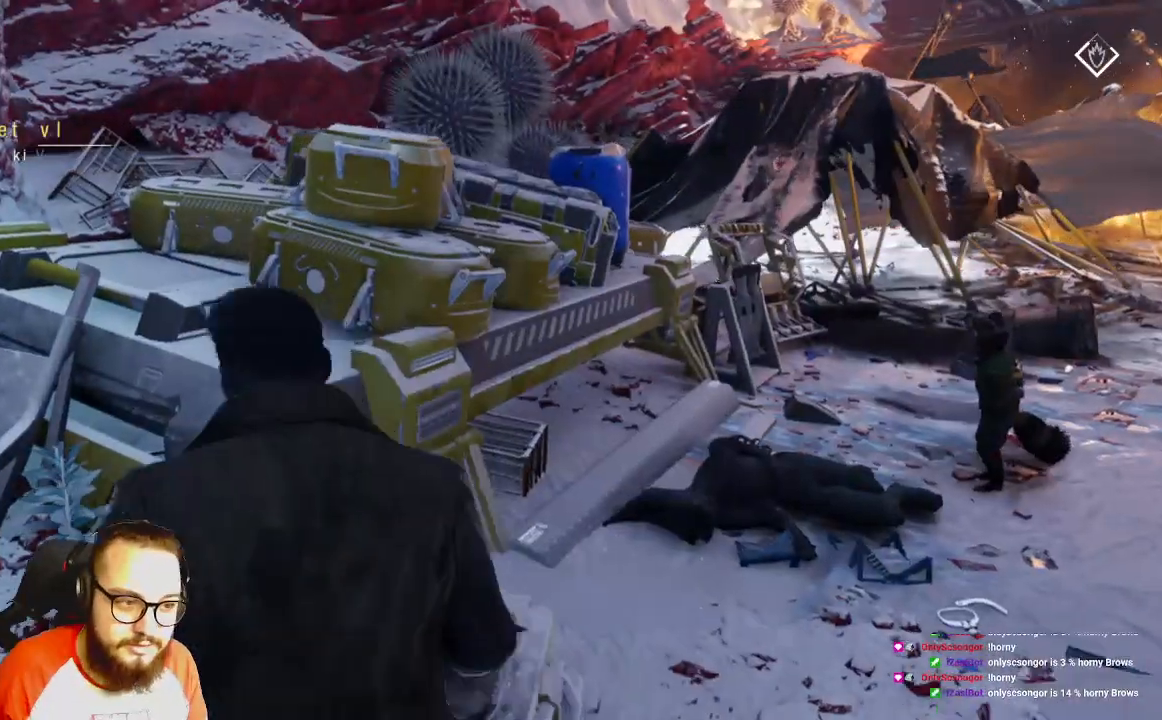
{"buttons": [], "left_stick": "center", "right_stick": "center", "events": [[100, "left_stick", "center"]]}